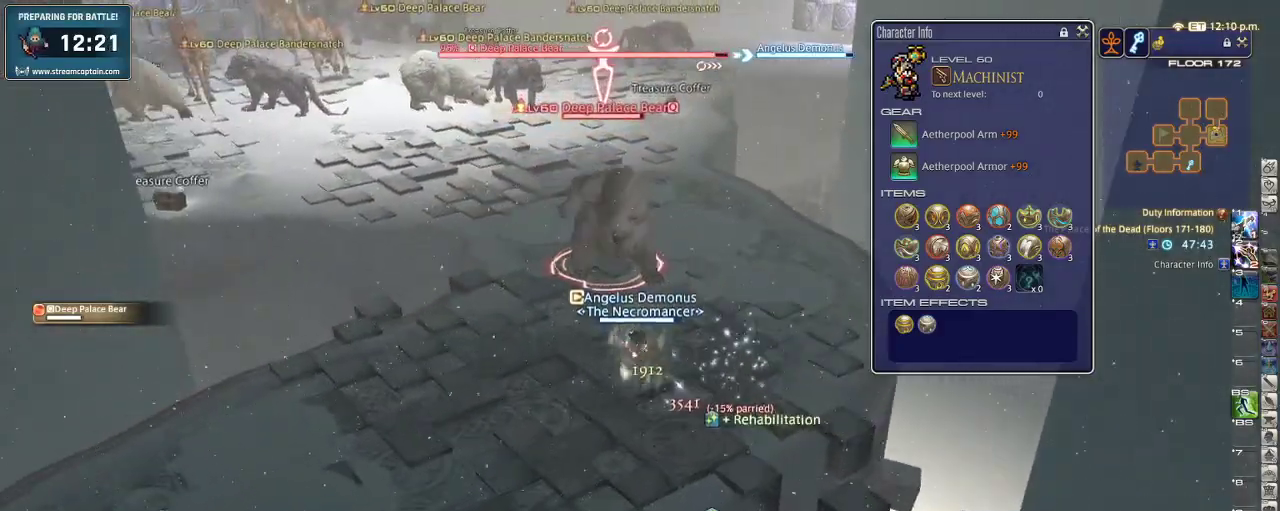
Gameplay with keyboard; each line is a JSON object with the keys held at the frame after it. "events" lists presses ("down") and releases ("up") of ".", "/", "0", "1", "2", "3", "4", "5", "6", "7", "8", "9", "a", "alt_l", "alt_r", "b", "backslash", "backspace", "c", "caps_lock", "comma", "ctrl", "d", "down", "e", "equals", "escape", "f", "f1", "f10", "f11", "f12", "f2", "f3", "f4", "f5", "f6", "f7", "f8", "f9", "g", "h", "i", "j", "k", "l", "lbracket", "left", "m", "minus", "n", "o", "p", "q", "quote", "r", "rbracket", "return", "right", "s", "semicolon", "shift_l", "shift_r", "space", "super", "t", "tab", "tilde", "u", "up", "v", "w", "x", "y" and "z" between this image and that frame as [ms after this image, input, new state], when the widget could be followed in between. No other keys are recorded. Mouse input is not recorded.
{"keys": ["a"], "events": [[133, "2", "up"], [166, "2", "down"], [366, "2", "up"], [433, "a", "down"]]}
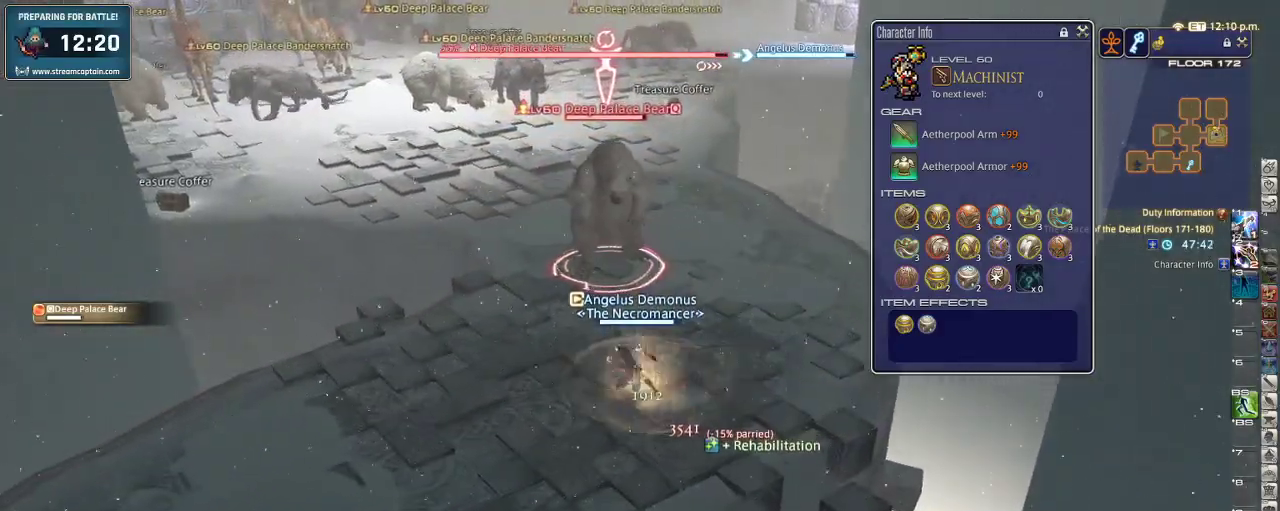
{"keys": ["a"], "events": [[100, "a", "up"], [200, "a", "down"], [266, "a", "up"], [300, "a", "down"], [433, "a", "up"], [500, "a", "down"]]}
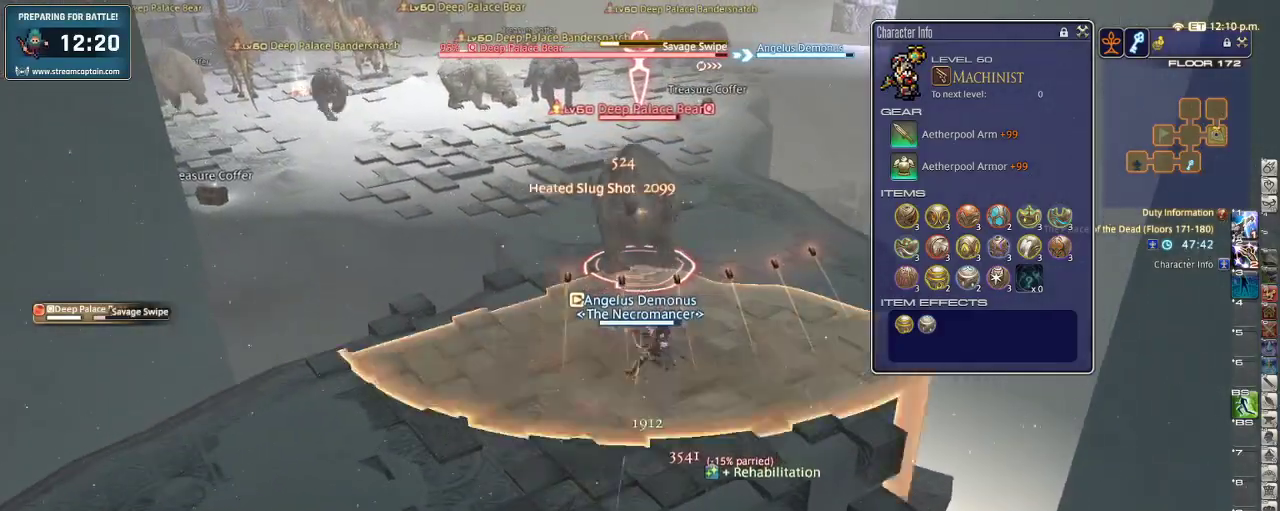
{"keys": ["a", "s"], "events": [[300, "s", "down"]]}
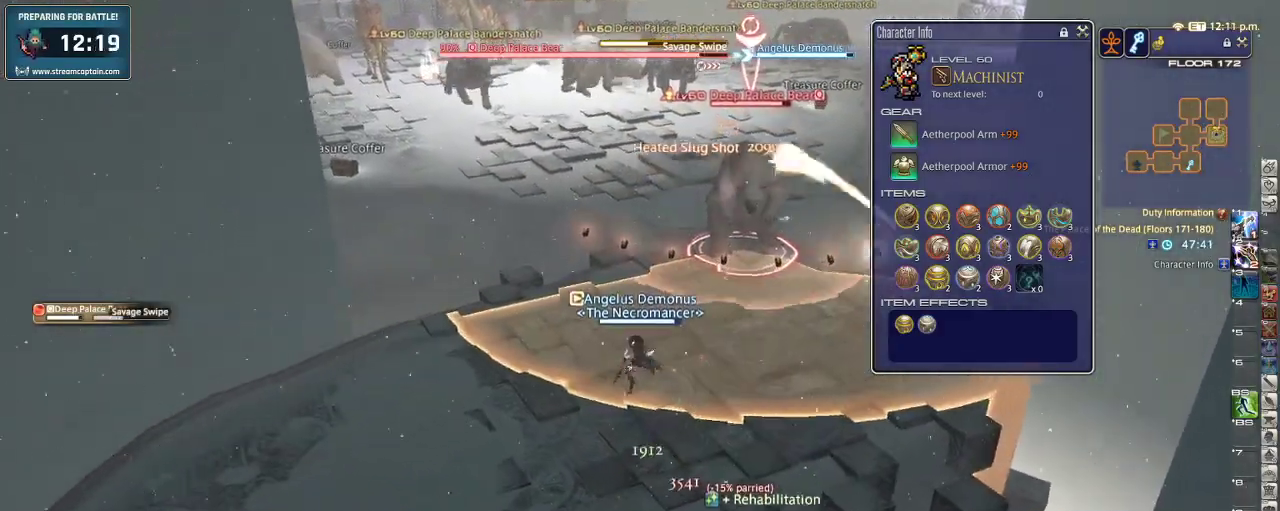
{"keys": ["a", "s"], "events": []}
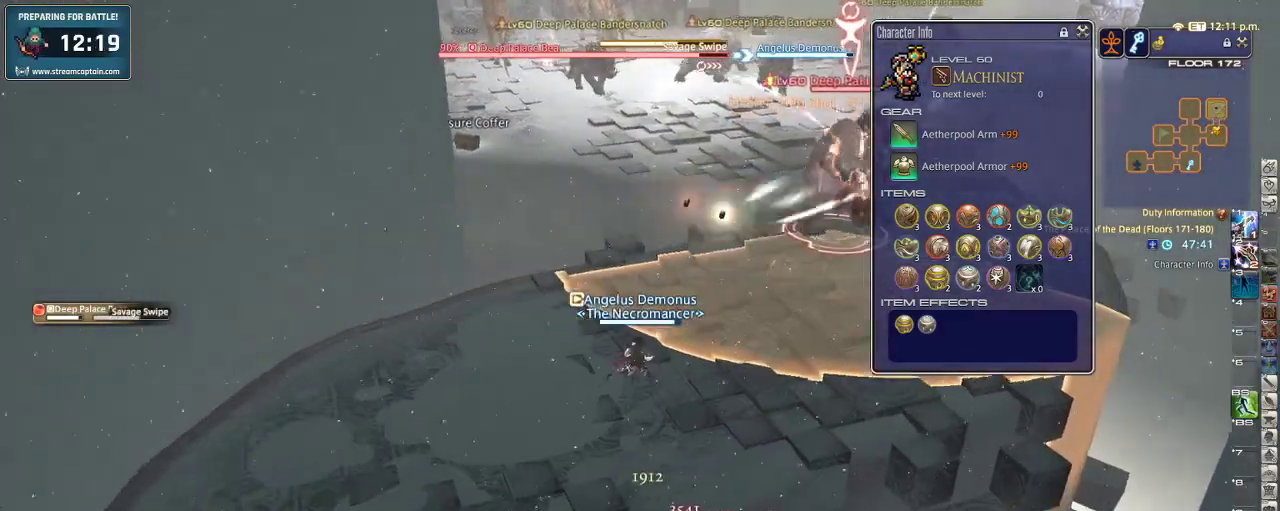
{"keys": ["3", "a"], "events": [[66, "s", "up"], [400, "3", "down"]]}